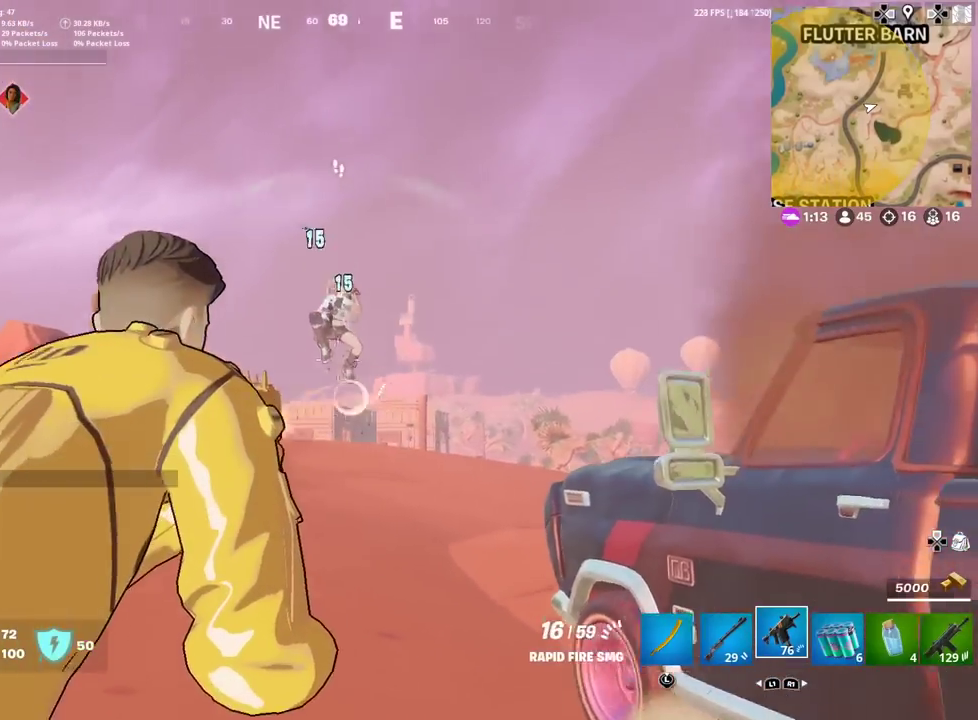
Gameplay with a controller (PlayStation layout); each line is a JSON object with the inputs held at the frame after it (dt_ms = milliseconds from this image to that frame). "events" lists button and stick changes between this image and that frame as [ms after this image, input, new state], when the widget could be followed in between. Not read: TOUCHPAD.
{"dt_ms": 500, "buttons": ["L2", "R2"], "left_stick": "down-left", "right_stick": "down", "events": [[150, "left_stick", "left"], [150, "right_stick", "left"], [200, "left_stick", "down-left"], [216, "right_stick", "down-left"], [267, "left_stick", "left"], [433, "left_stick", "down-left"], [433, "right_stick", "down"]]}
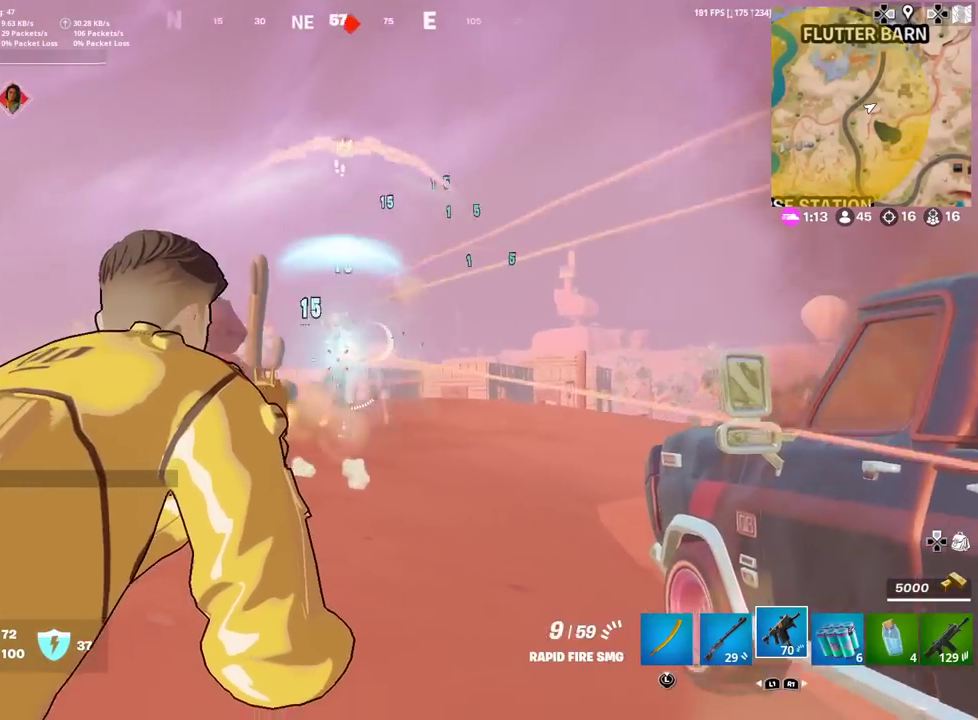
{"dt_ms": 401, "buttons": ["L2", "R2"], "left_stick": "right", "right_stick": "down-left", "events": [[17, "right_stick", "down-left"], [100, "left_stick", "down-right"], [217, "right_stick", "left"], [267, "left_stick", "right"], [367, "right_stick", "down-left"]]}
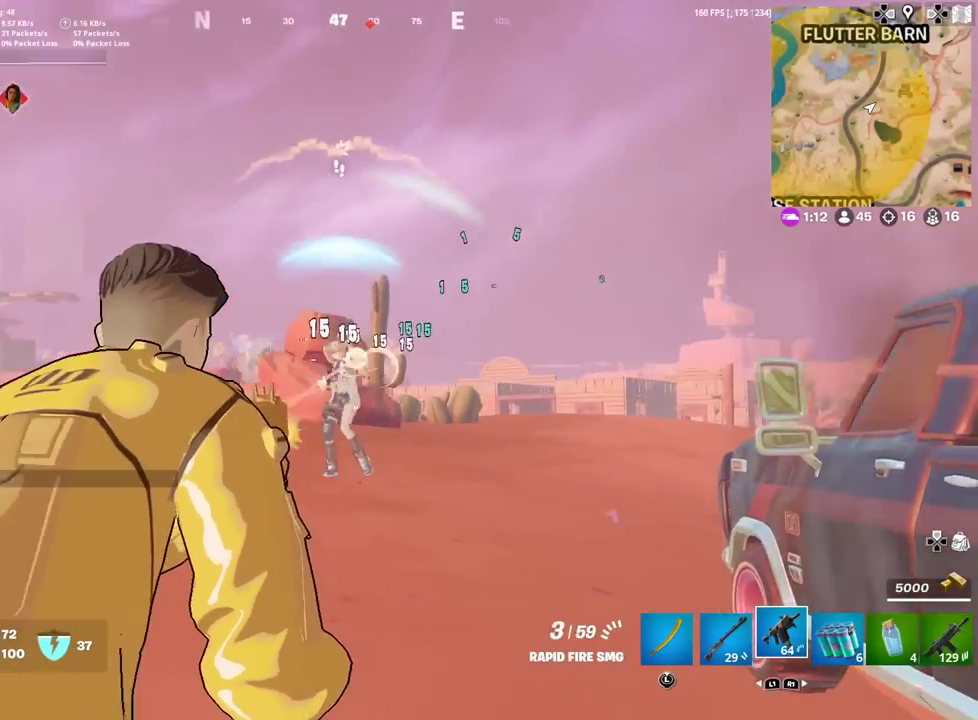
{"dt_ms": 600, "buttons": [], "left_stick": "up-left", "right_stick": "right"}
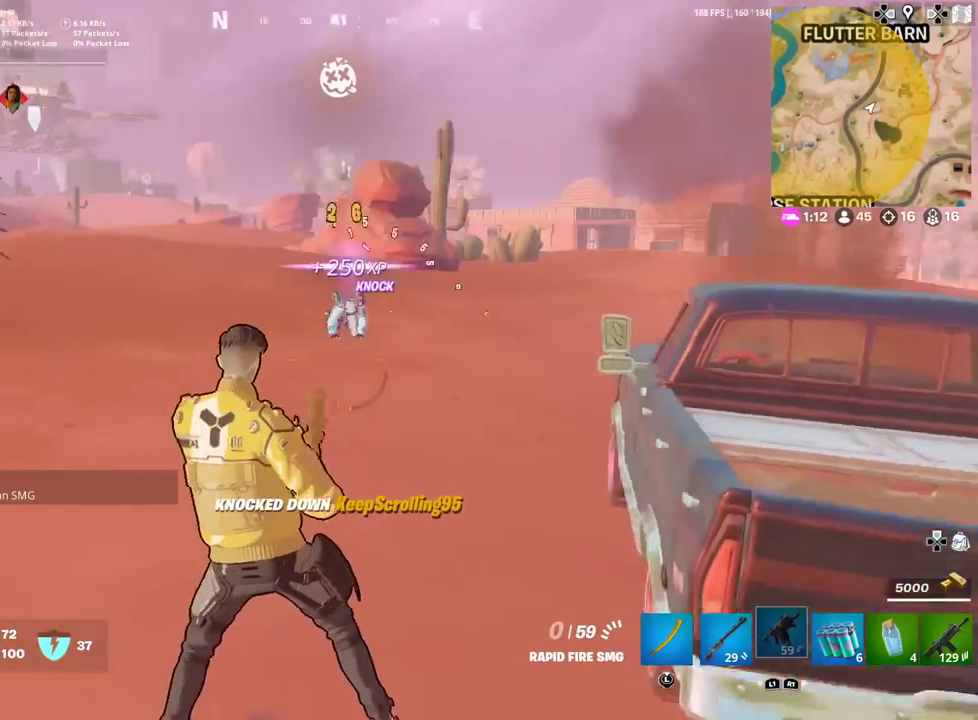
{"dt_ms": 300, "buttons": [], "left_stick": "up-right", "right_stick": "center"}